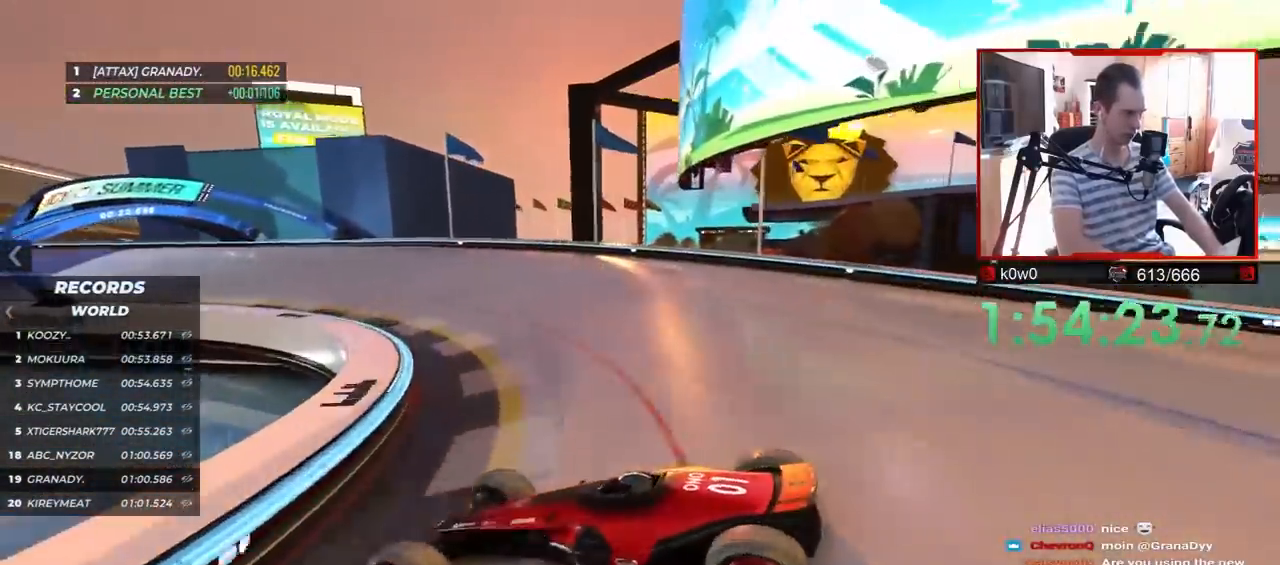
Gameplay with keyboard; each line is a JSON object with the keys held at the frame after it. "events" lists presses ("down") and releases ("up") of "down", "left", "right" and "up" between this image and that frame as [ms after this image, input, new state], when the widget could be followed in between. No other keys are recorded. Mouse input is not recorded.
{"keys": ["right", "up"], "events": [[267, "right", "up"], [383, "right", "down"]]}
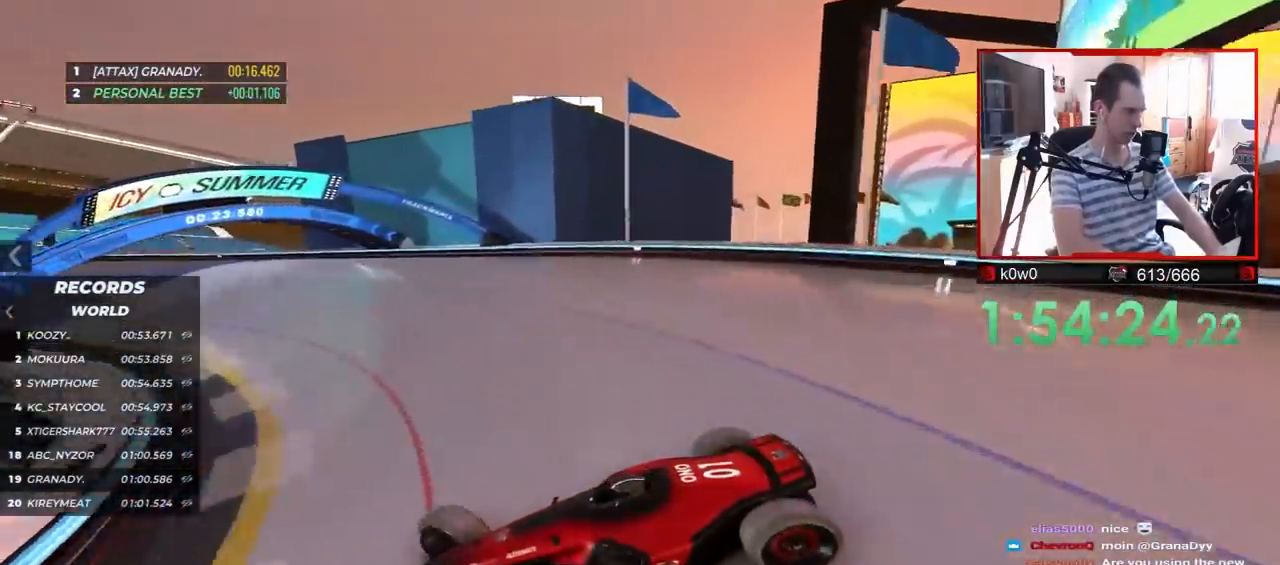
{"keys": ["right", "up"], "events": []}
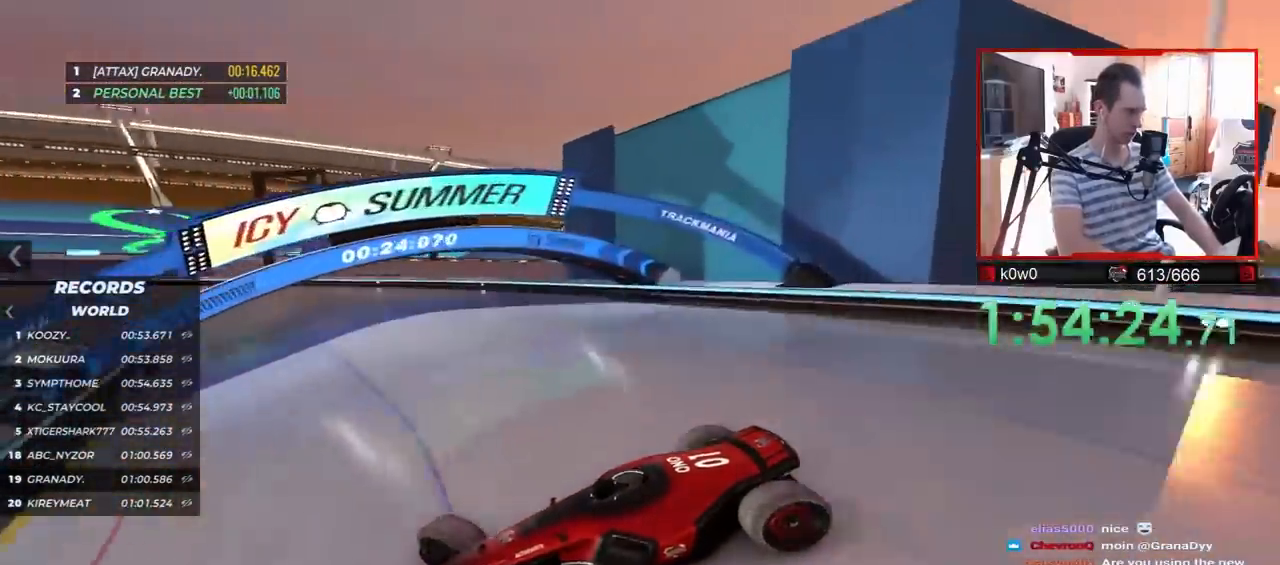
{"keys": ["up"], "events": [[467, "right", "up"]]}
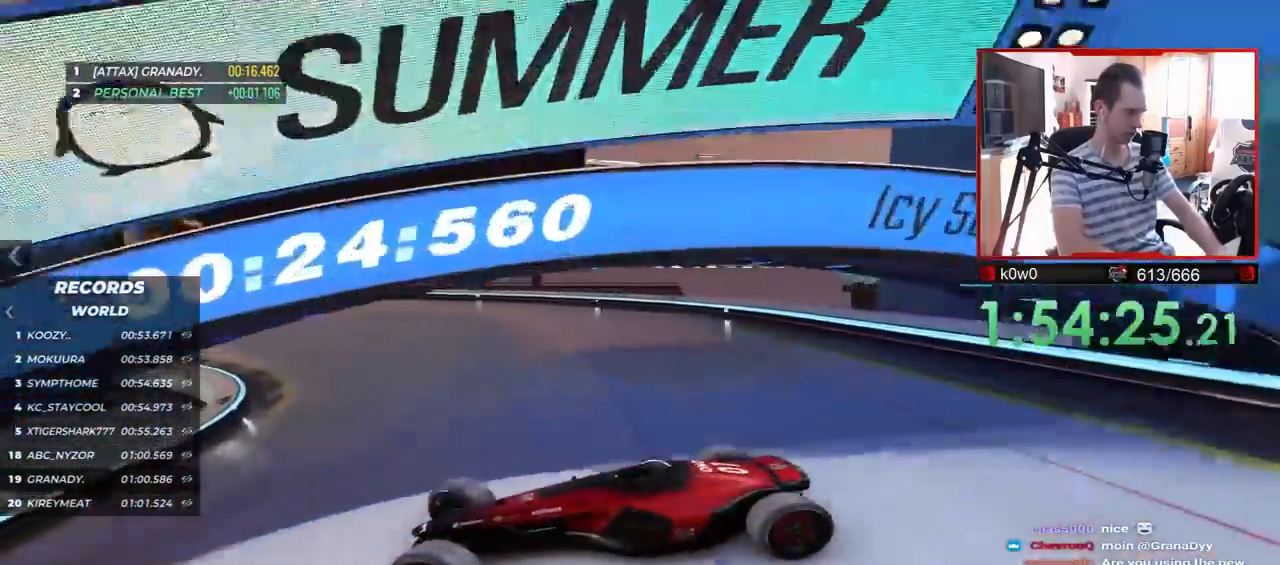
{"keys": ["right", "up"], "events": [[267, "right", "down"]]}
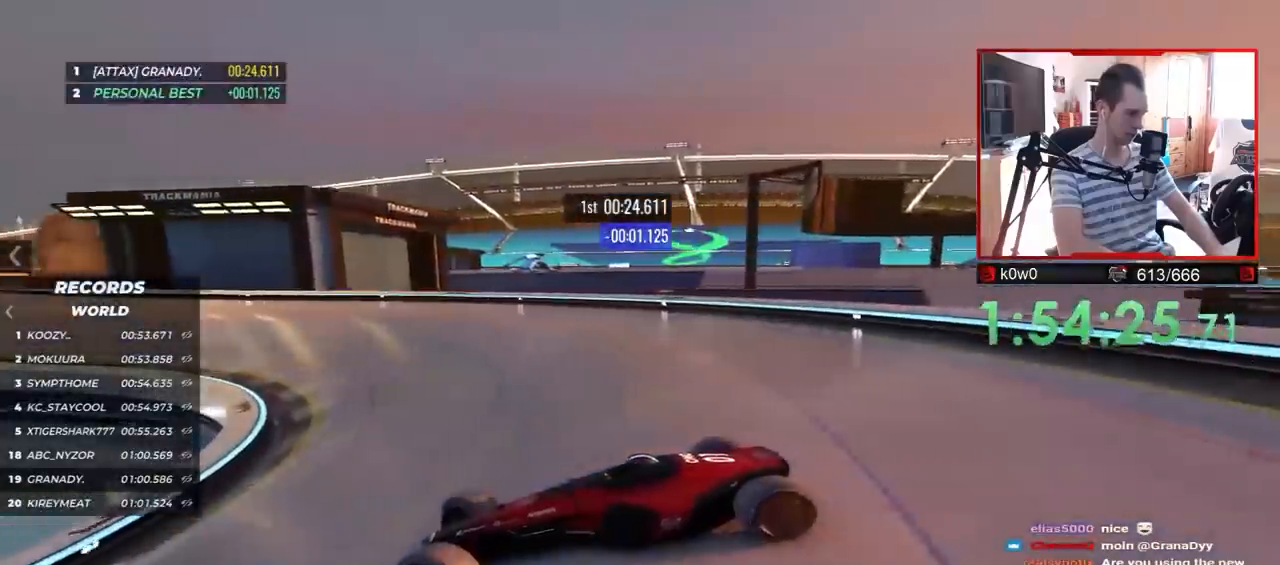
{"keys": ["right", "up"], "events": [[367, "up", "up"], [450, "up", "down"]]}
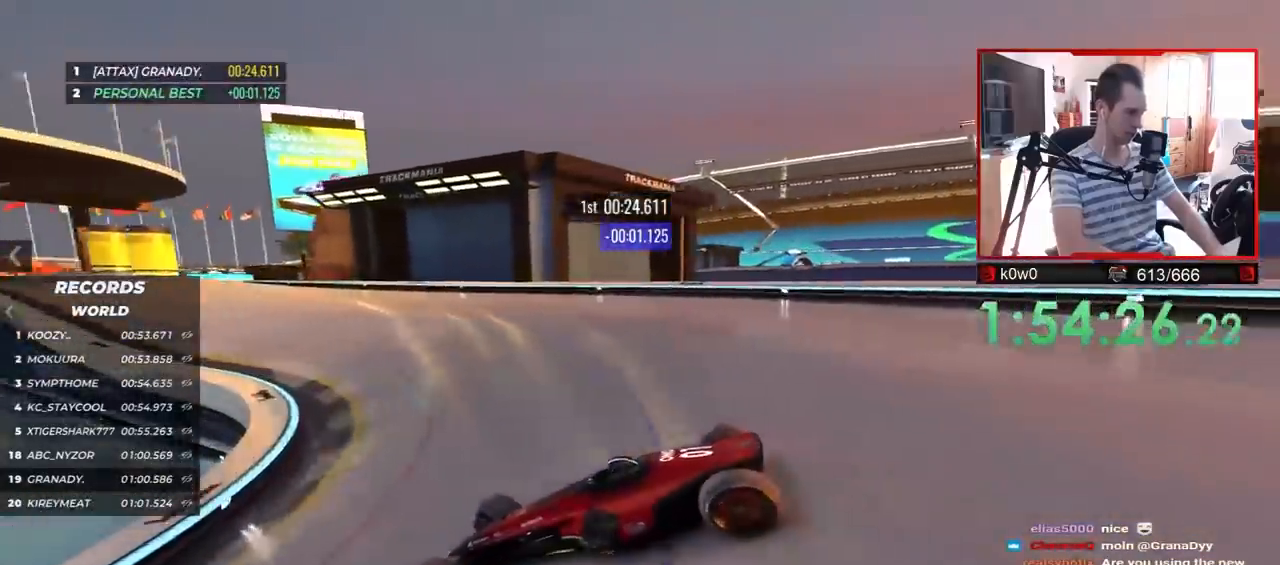
{"keys": ["right", "up"], "events": []}
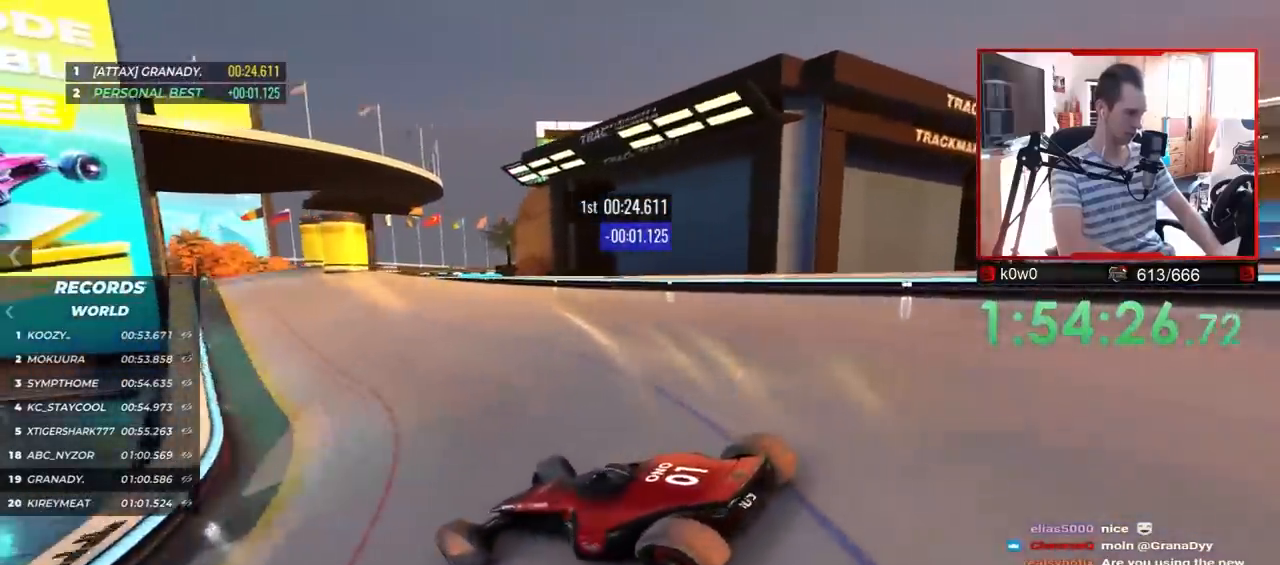
{"keys": ["up"], "events": [[117, "right", "up"]]}
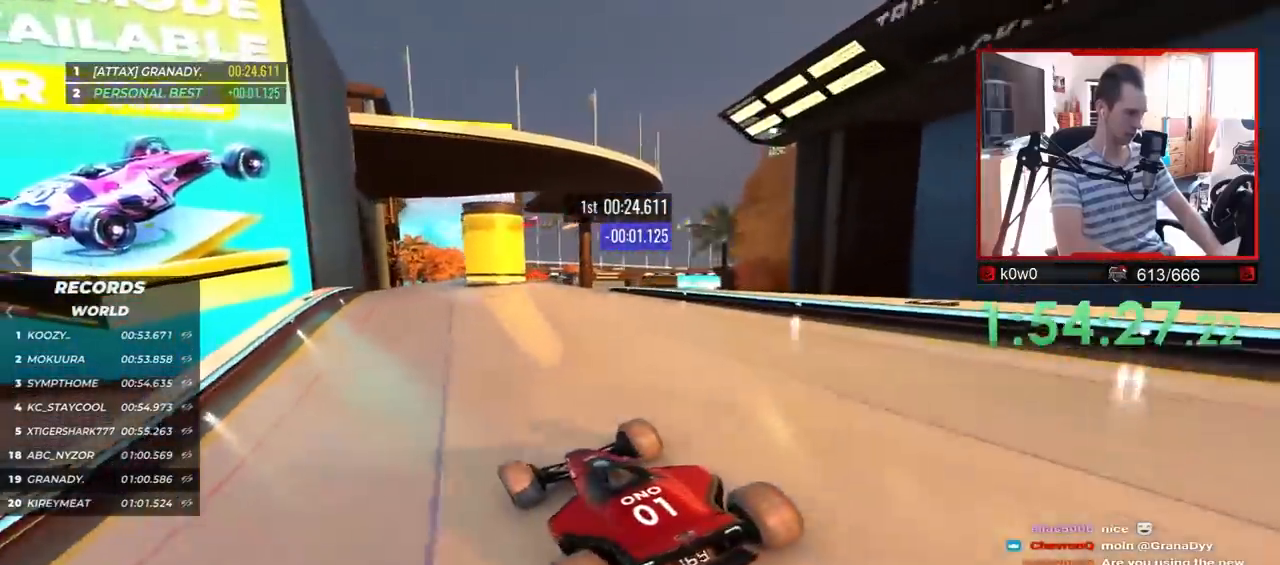
{"keys": ["up"], "events": [[17, "right", "down"], [150, "right", "up"], [250, "left", "down"], [450, "left", "up"]]}
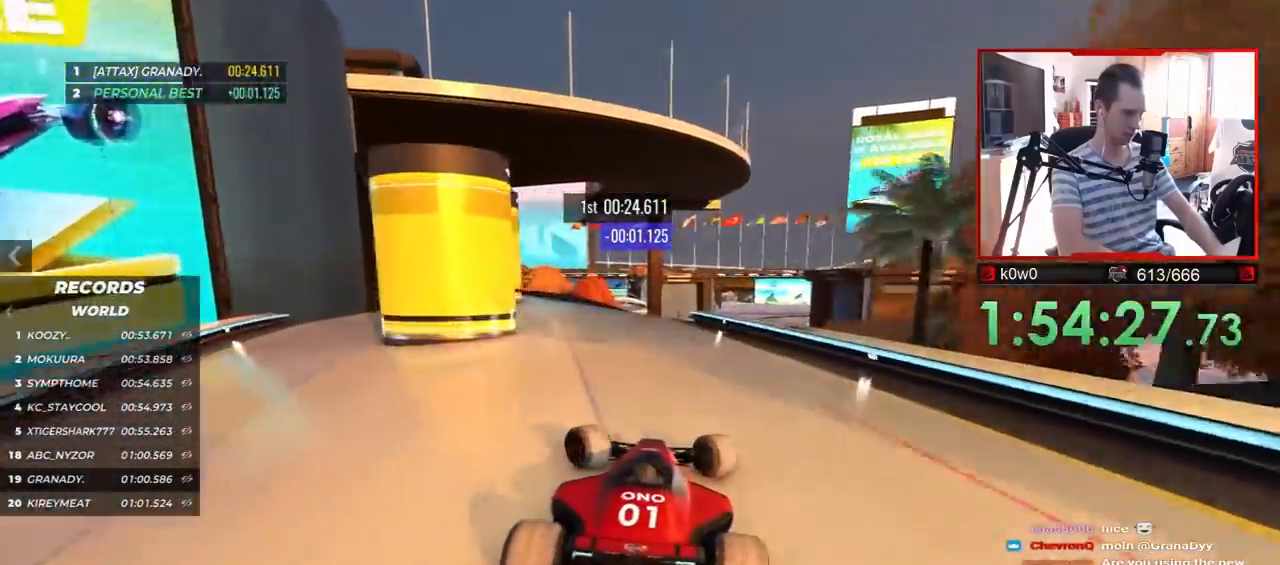
{"keys": ["up"], "events": [[133, "left", "down"], [233, "left", "up"], [333, "right", "down"], [417, "right", "up"]]}
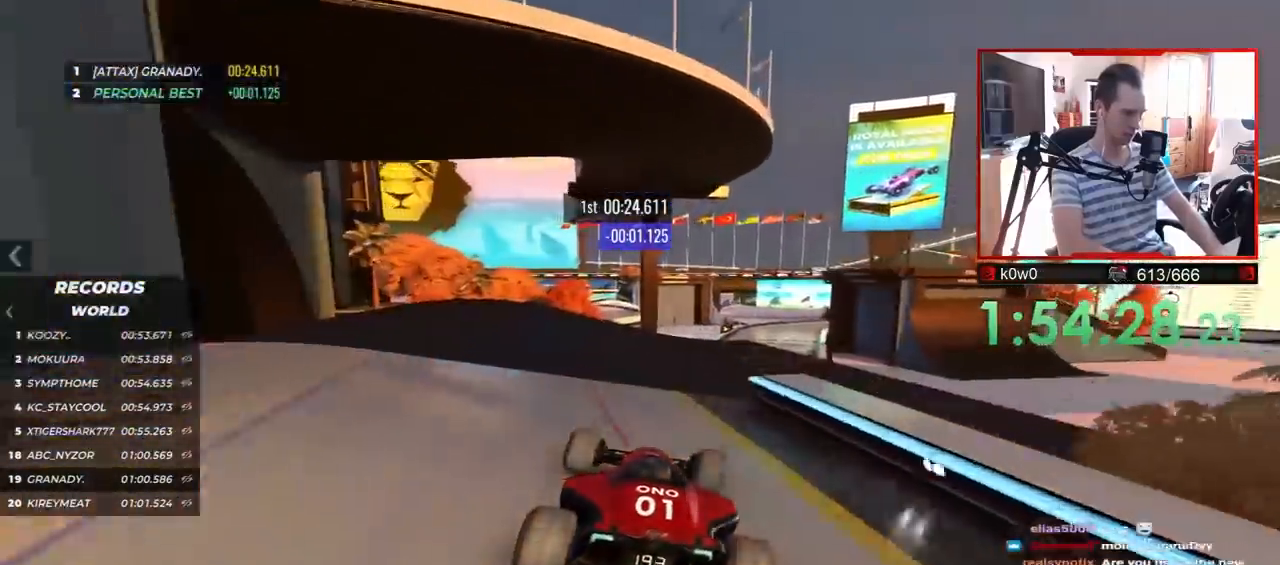
{"keys": ["up"], "events": []}
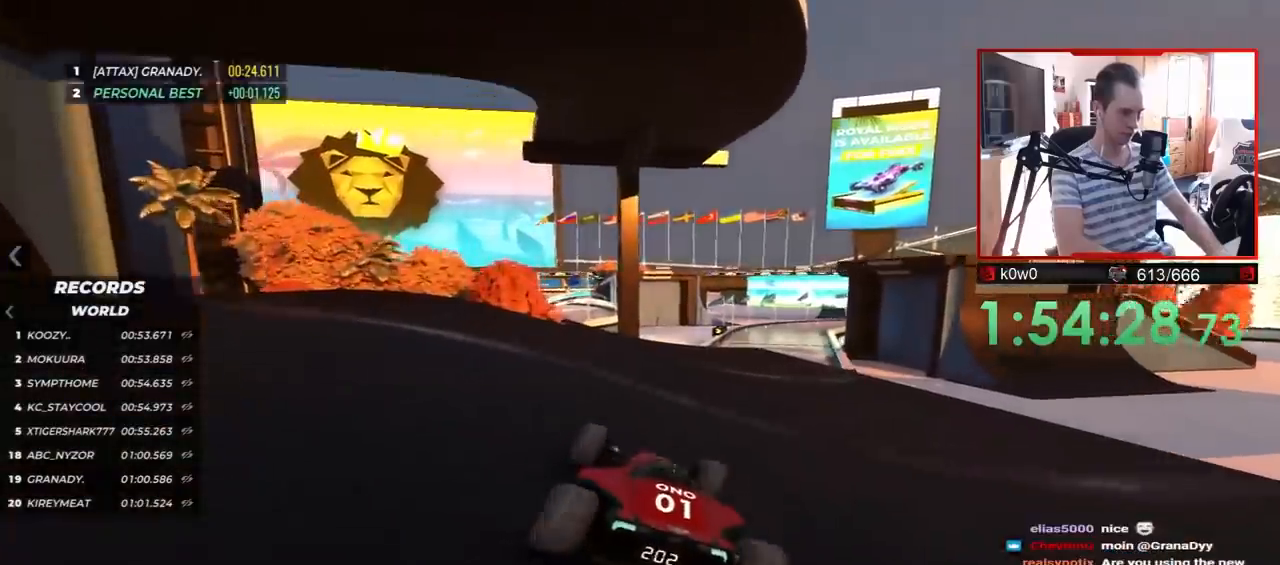
{"keys": ["right", "up"], "events": [[33, "right", "down"], [200, "right", "up"], [467, "right", "down"]]}
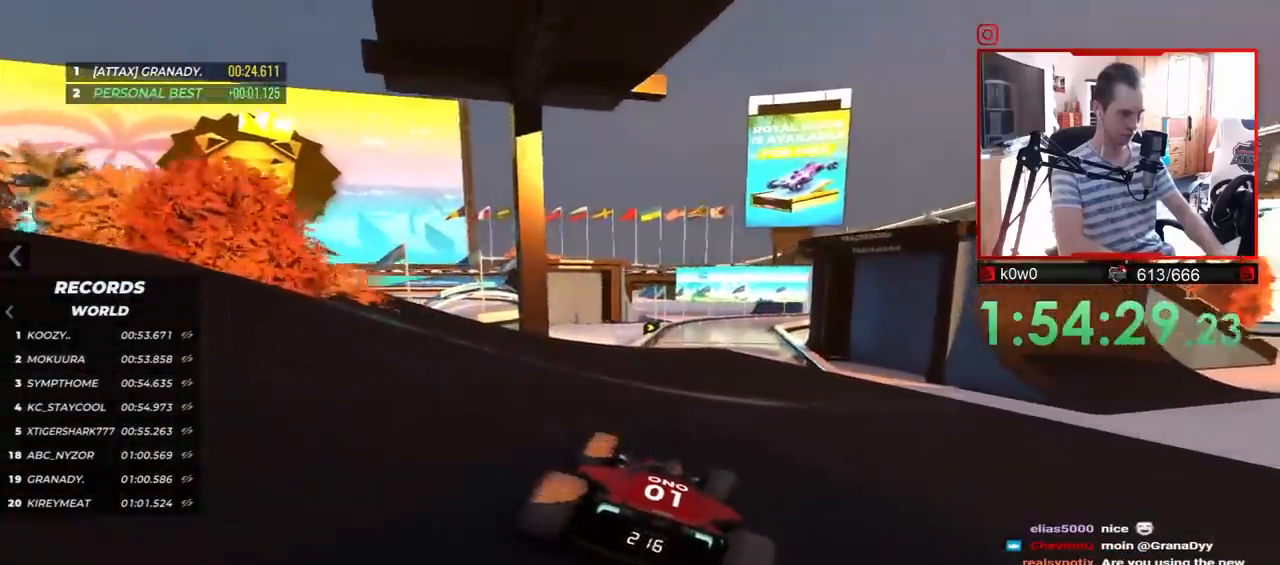
{"keys": ["up"], "events": [[17, "right", "up"], [183, "left", "down"], [433, "left", "up"]]}
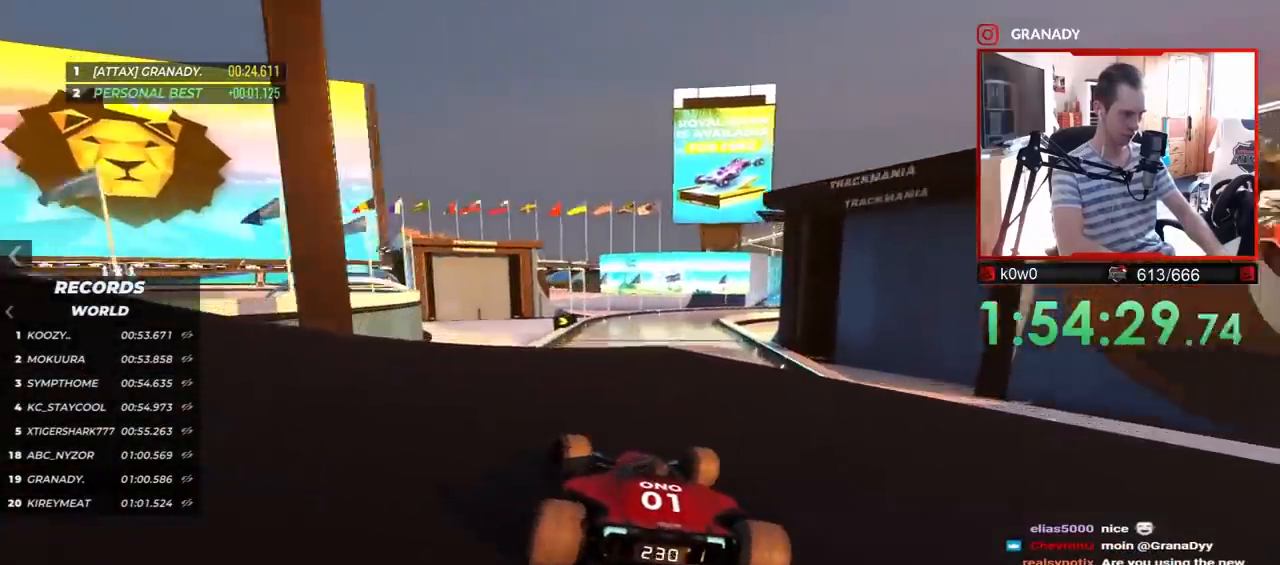
{"keys": ["right", "up"], "events": [[133, "right", "down"]]}
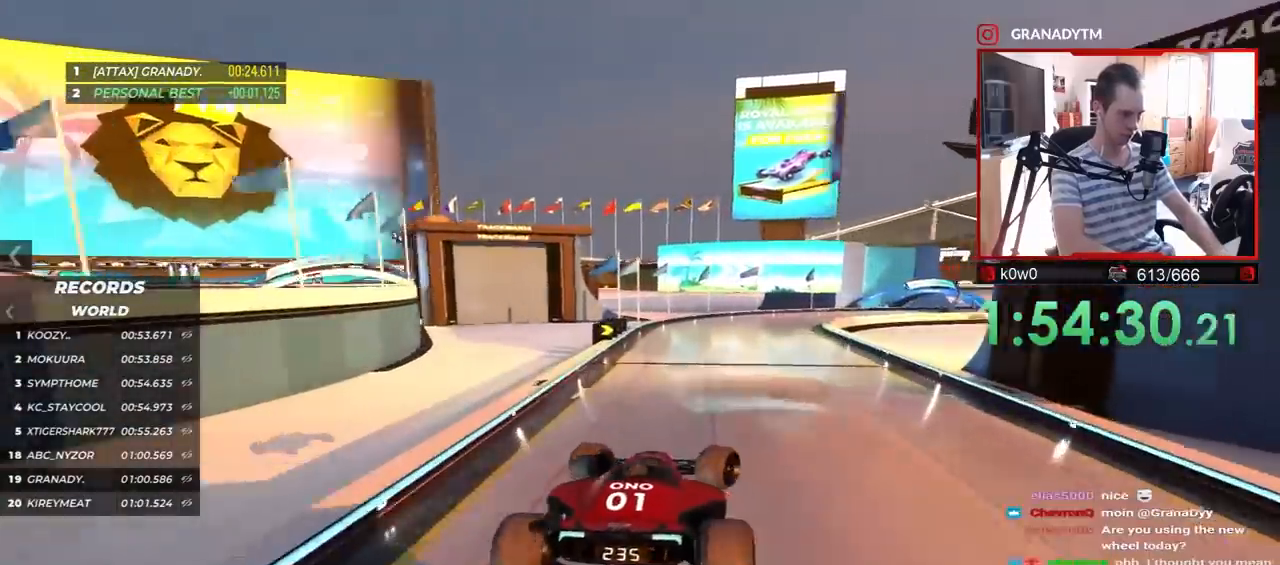
{"keys": ["right", "up"], "events": [[100, "down", "down"], [183, "down", "up"], [300, "up", "up"], [450, "up", "down"]]}
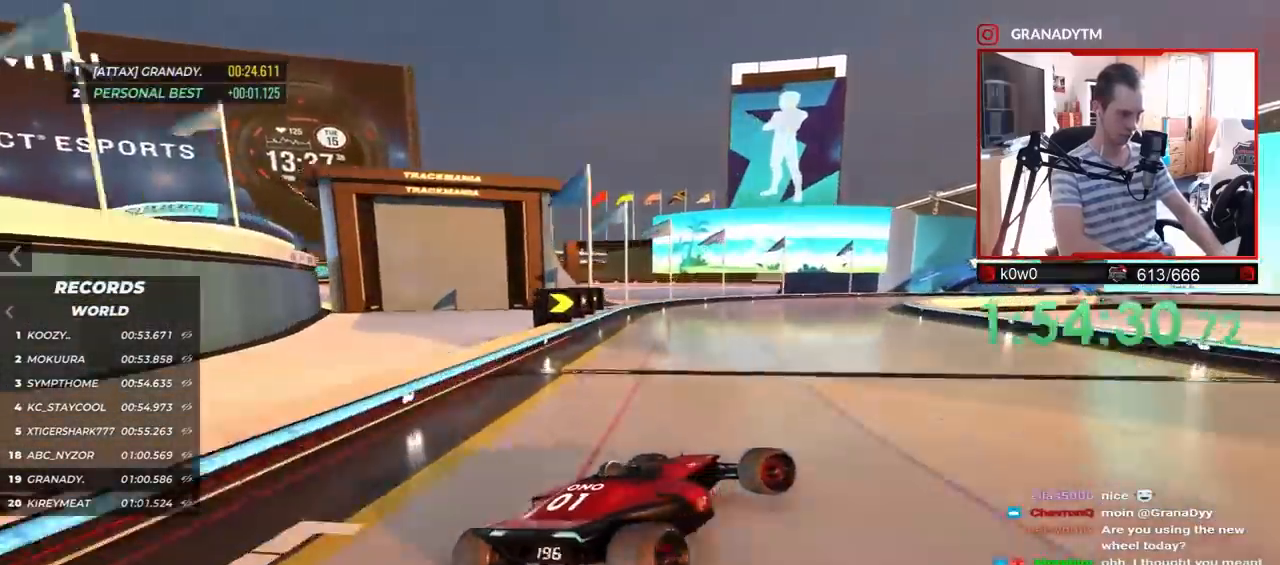
{"keys": ["up"], "events": [[467, "right", "up"]]}
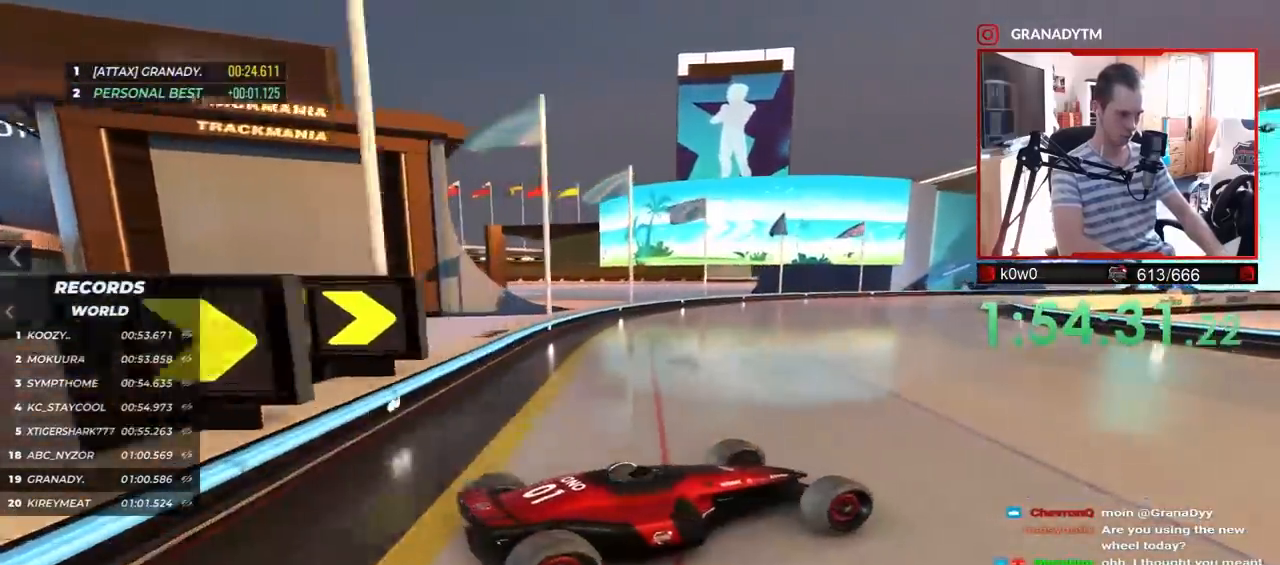
{"keys": ["left", "up"], "events": [[217, "left", "down"], [367, "left", "up"], [467, "left", "down"]]}
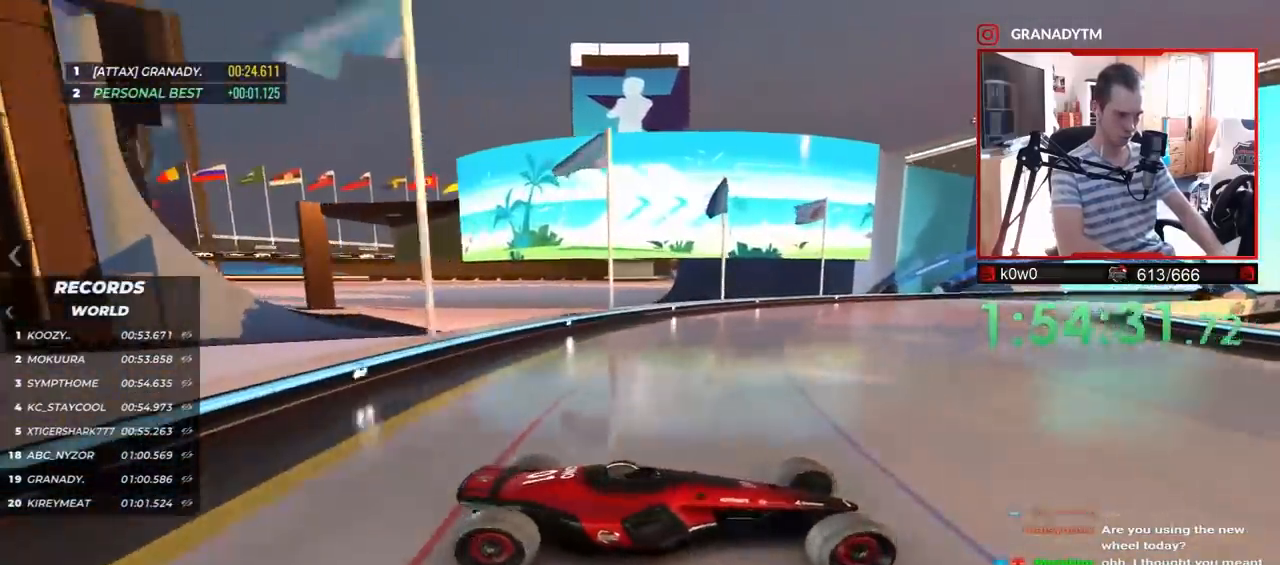
{"keys": ["left", "up"], "events": [[183, "down", "down"], [250, "down", "up"]]}
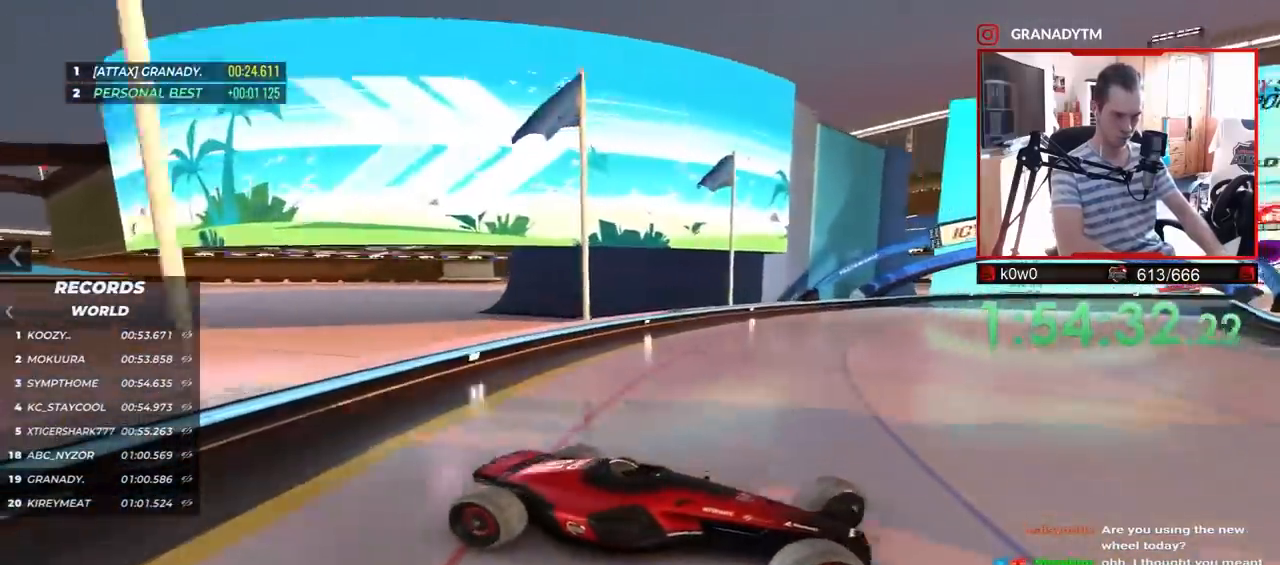
{"keys": ["left", "up"], "events": []}
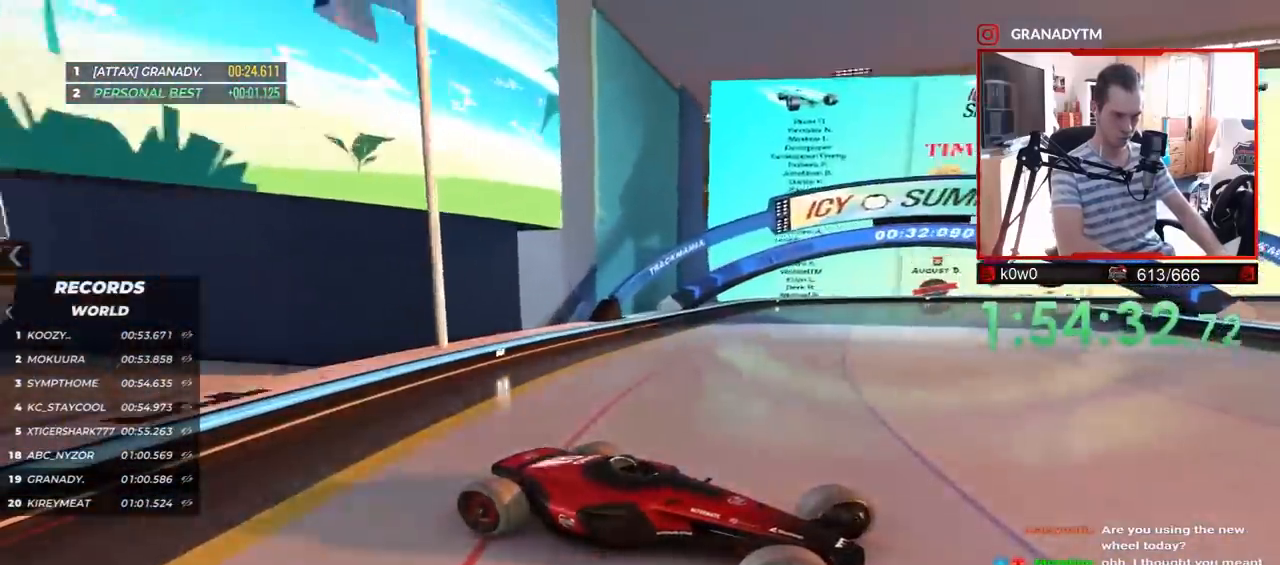
{"keys": ["left", "up"], "events": []}
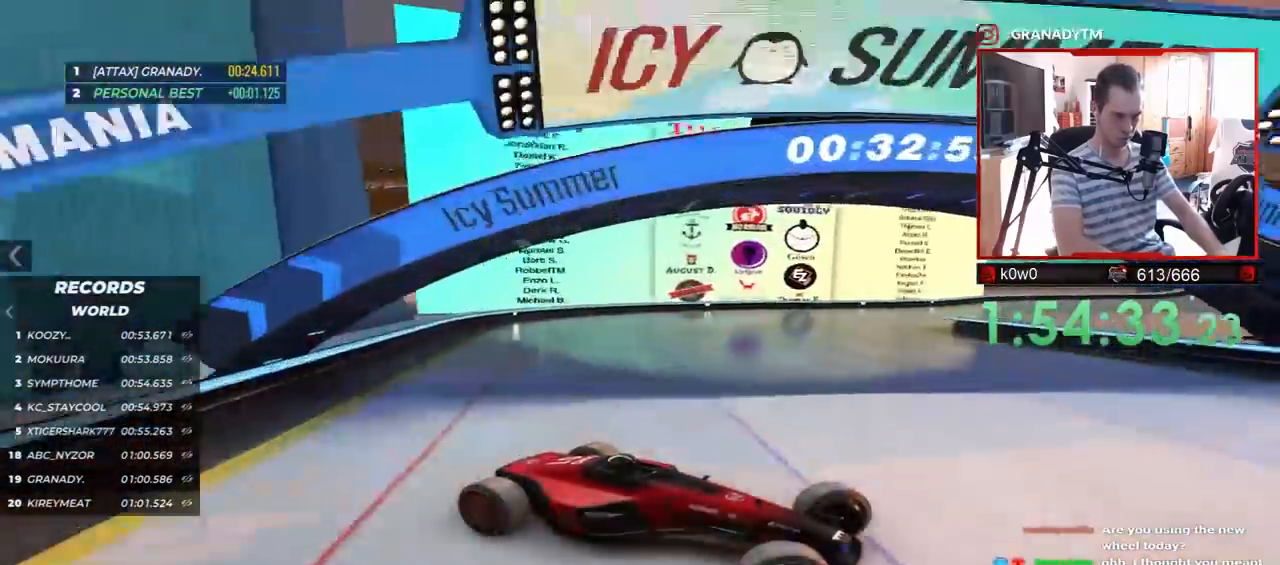
{"keys": ["left", "up"], "events": []}
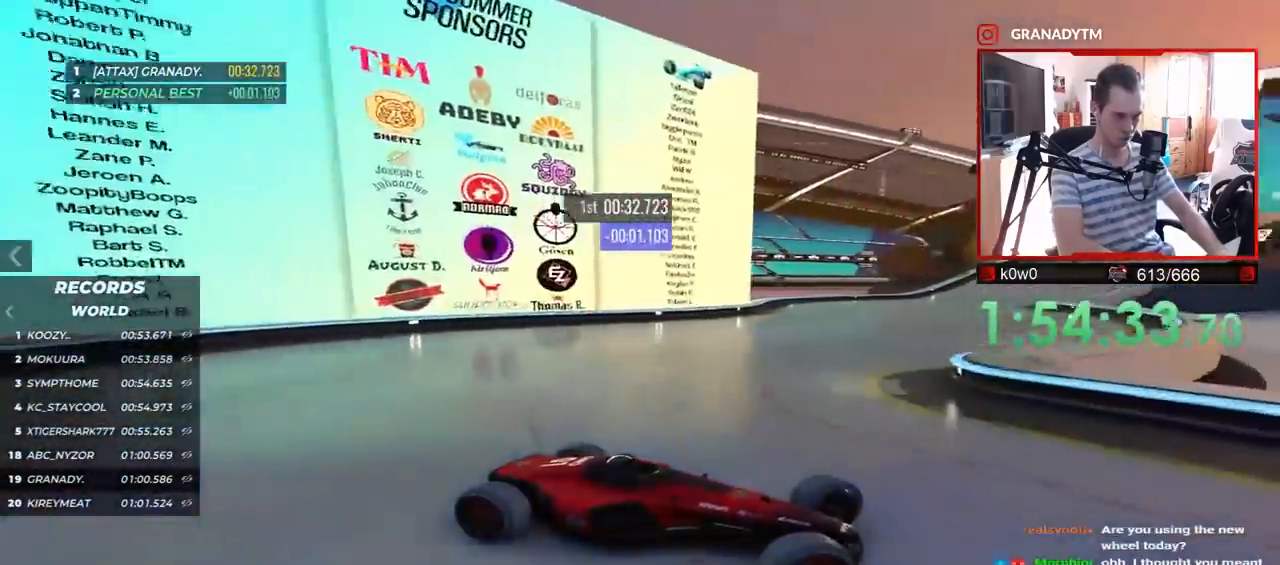
{"keys": ["left", "up"], "events": [[50, "up", "up"], [117, "up", "down"]]}
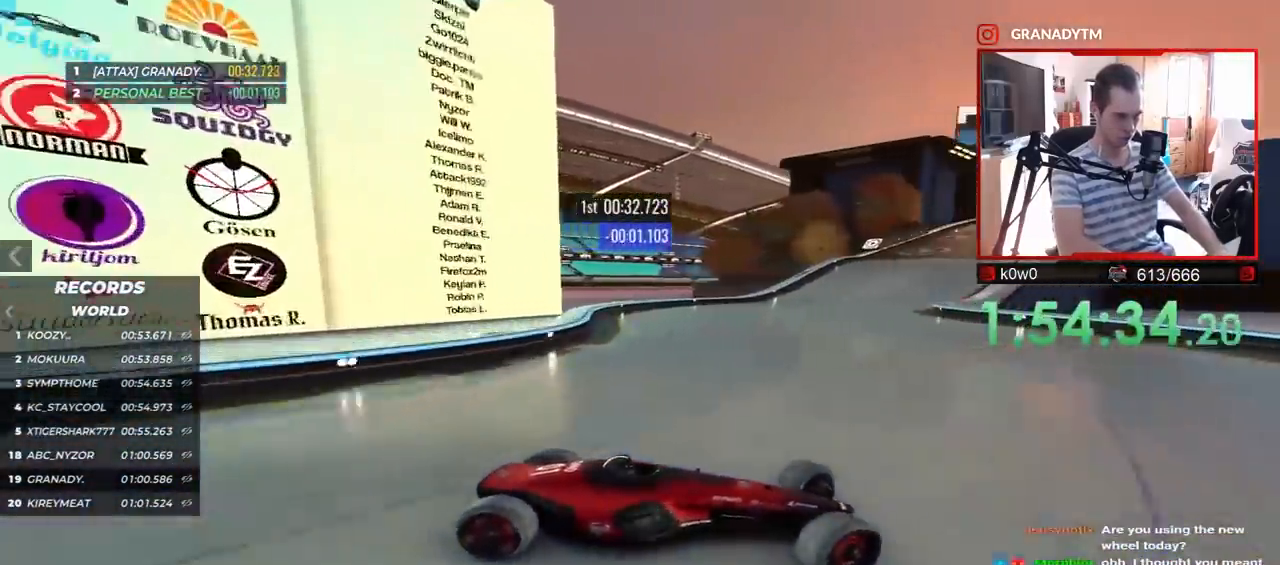
{"keys": ["left", "up"], "events": [[333, "down", "down"], [433, "down", "up"]]}
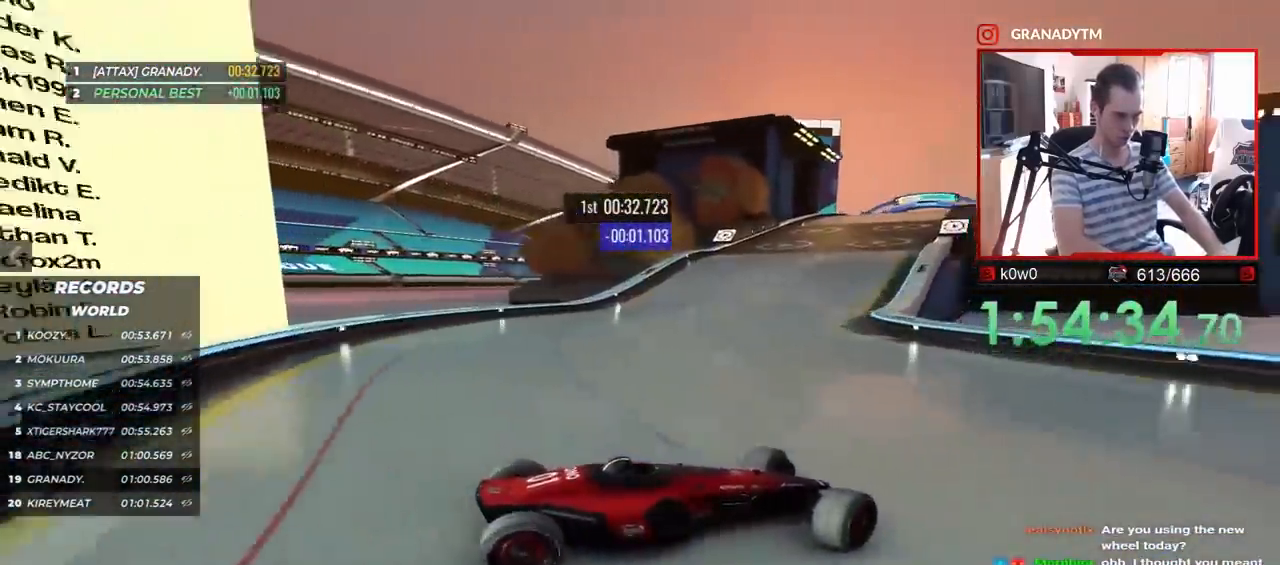
{"keys": ["left", "up"], "events": []}
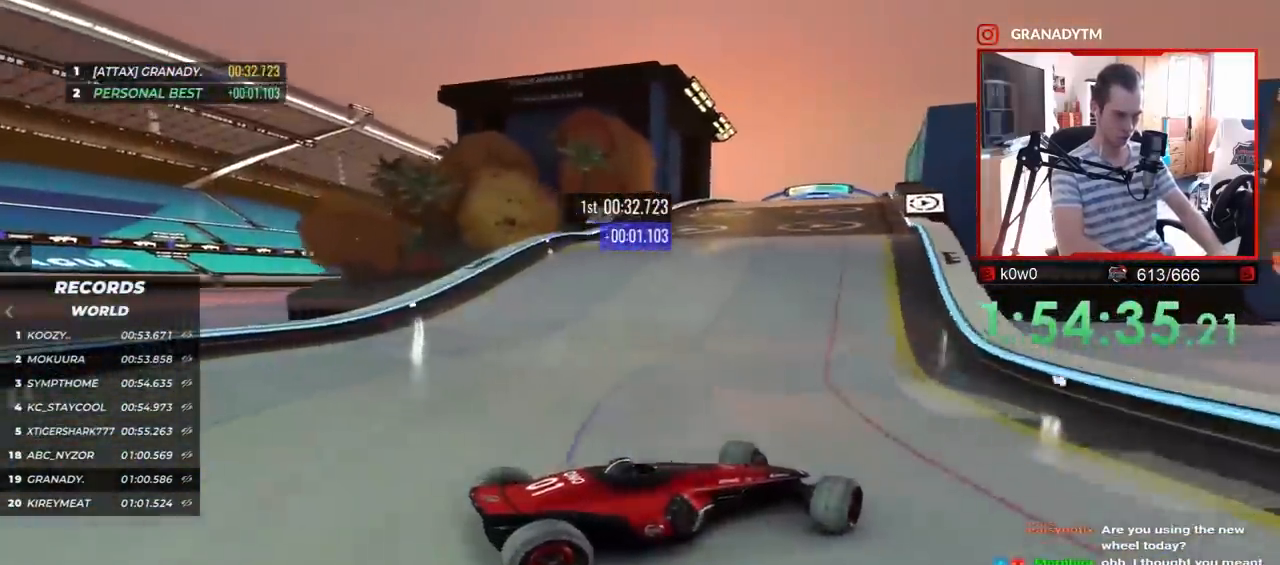
{"keys": ["left", "up"], "events": [[300, "left", "up"], [450, "left", "down"]]}
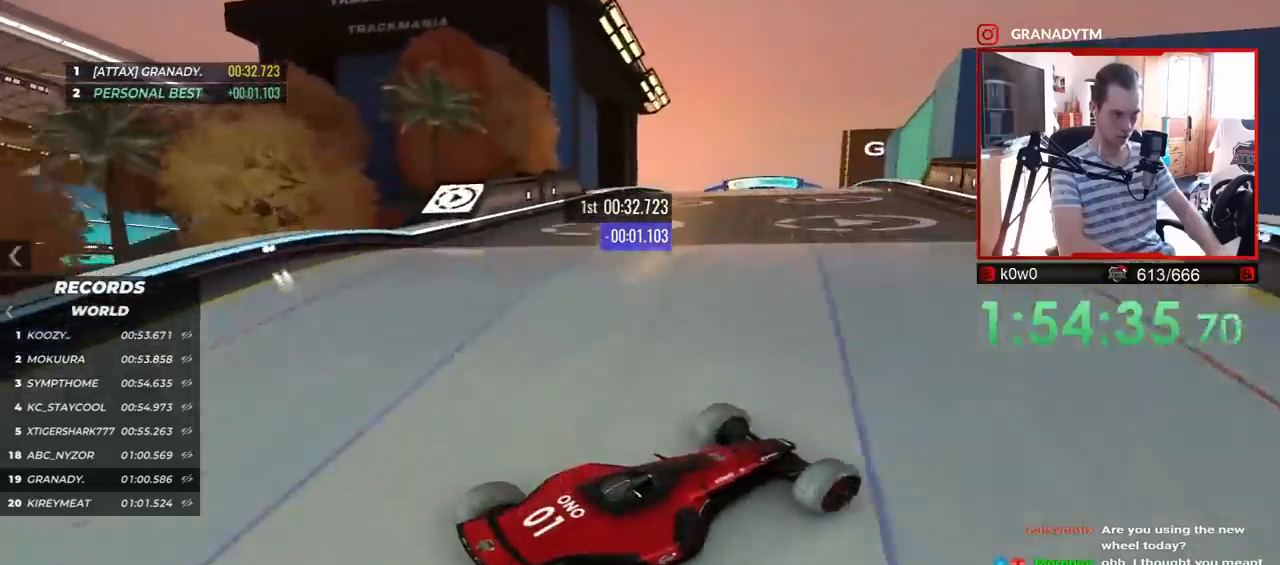
{"keys": ["up"], "events": [[67, "left", "up"]]}
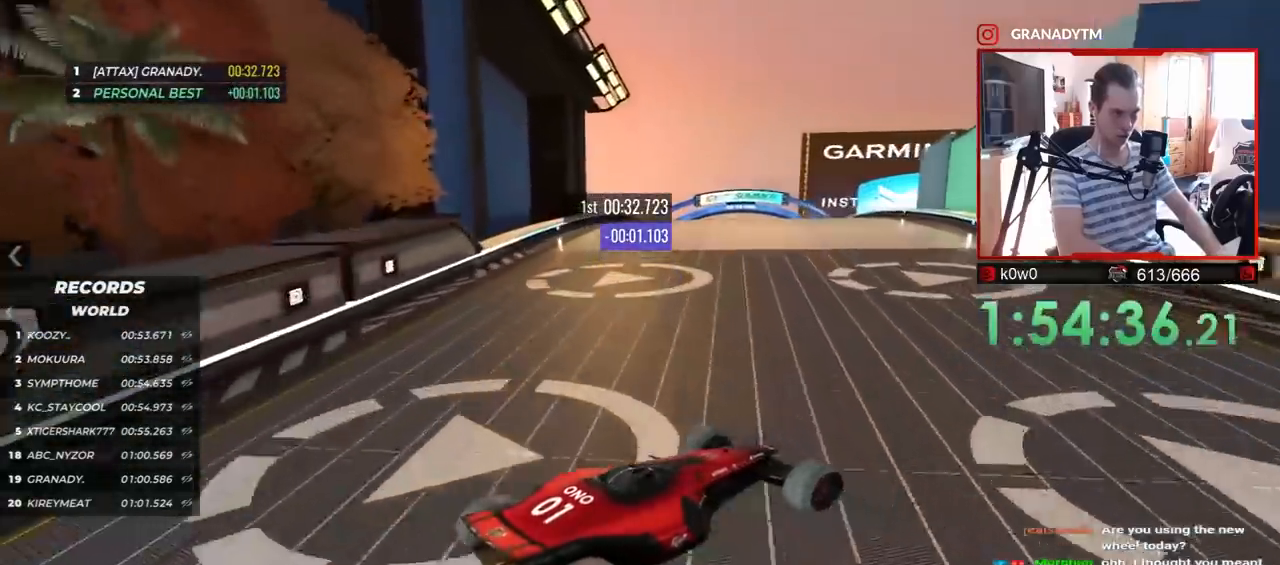
{"keys": ["up"], "events": [[133, "left", "down"], [367, "left", "up"]]}
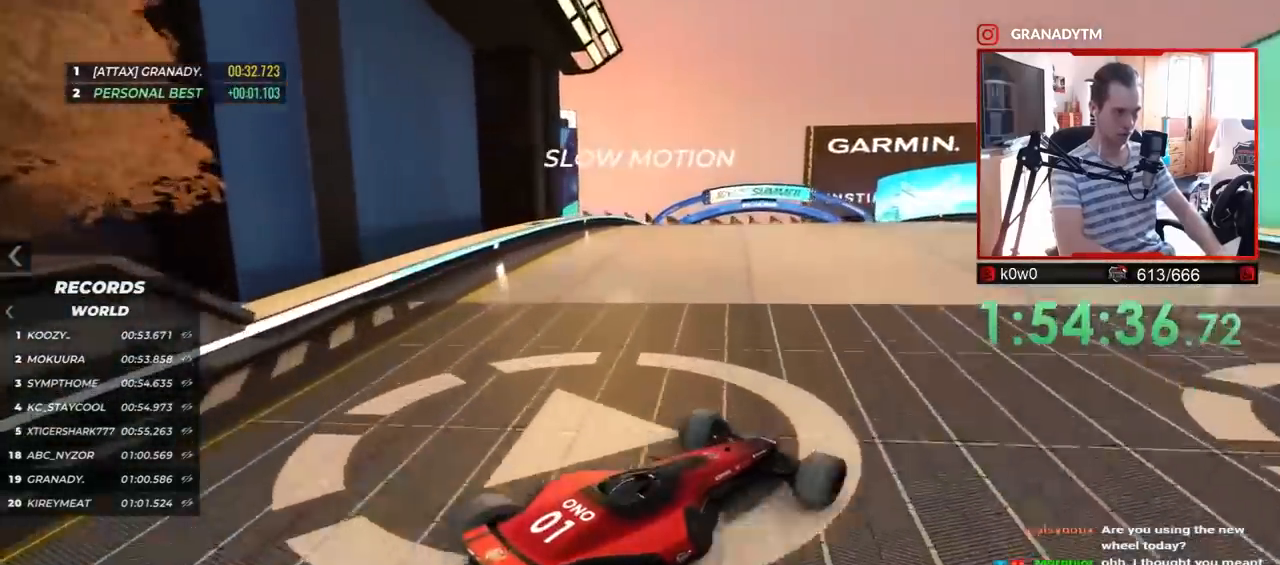
{"keys": ["up"], "events": [[133, "left", "down"], [333, "left", "up"]]}
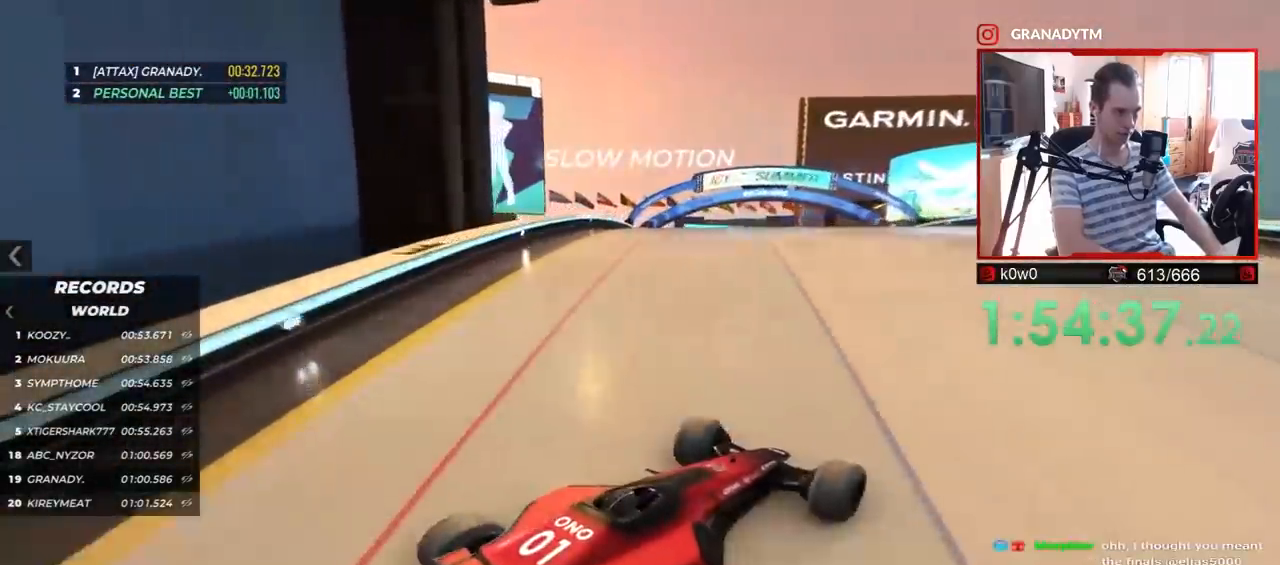
{"keys": ["left", "up"], "events": [[83, "left", "down"]]}